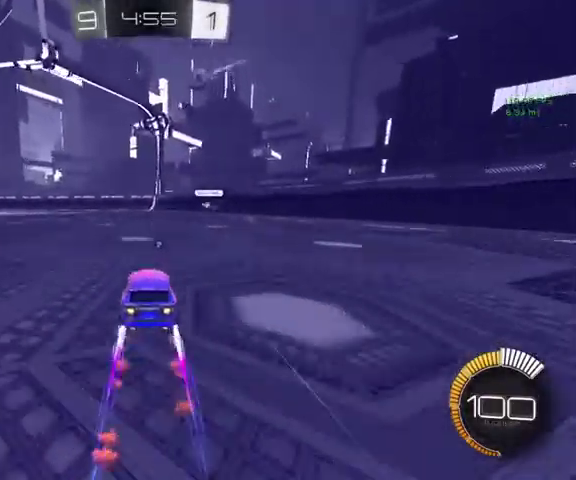
Gameplay with a controller (Xbox layout); each line is a JSON object with the inputs held at the frame after it. "events" lists button and stick changes between this image and that frame as [ms after this image, input, new state], when the widget could be followed in between.
{"buttons": ["B", "L3"], "left_stick": "up", "right_stick": "center"}
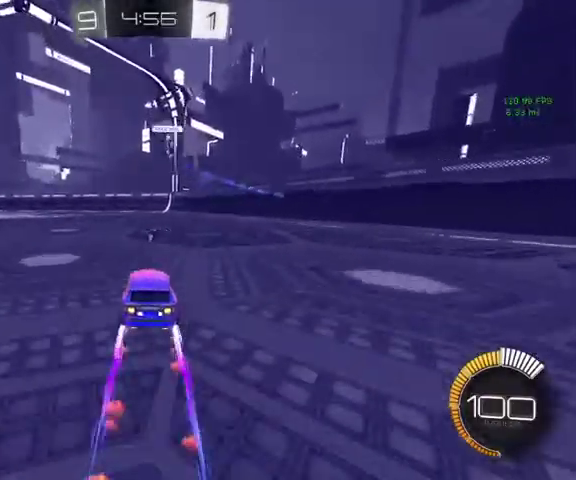
{"buttons": [], "left_stick": "up-left", "right_stick": "center"}
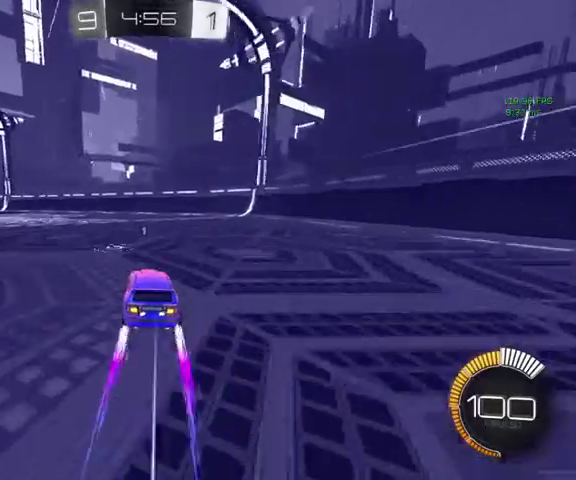
{"buttons": [], "left_stick": "left", "right_stick": "center", "events": [[200, "left_stick", "center"], [433, "left_stick", "down"], [500, "left_stick", "left"]]}
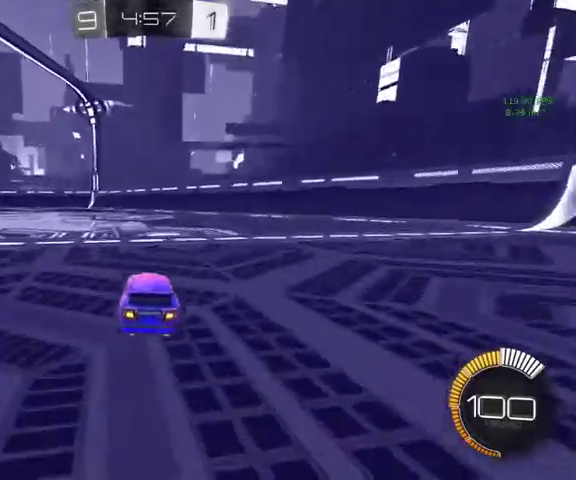
{"buttons": ["B"], "left_stick": "left", "right_stick": "center", "events": [[200, "B", "down"], [267, "Y", "down"], [433, "Y", "up"]]}
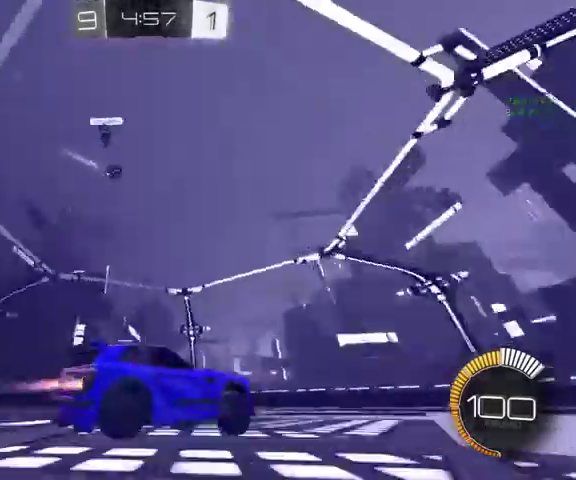
{"buttons": [], "left_stick": "up", "right_stick": "center", "events": [[167, "left_stick", "up-left"], [333, "B", "up"], [500, "left_stick", "up"]]}
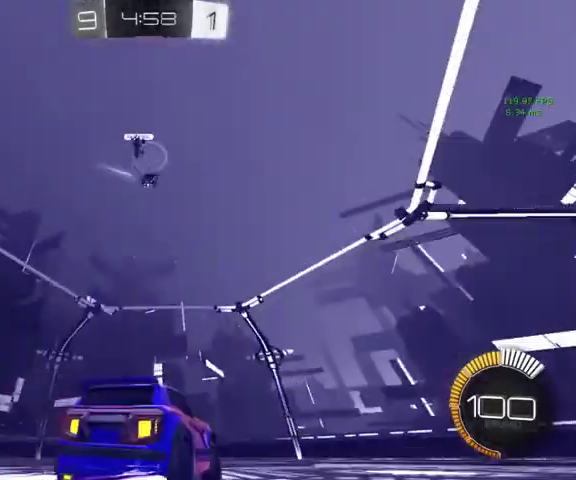
{"buttons": ["L1"], "left_stick": "right", "right_stick": "center", "events": [[100, "left_stick", "down-right"], [133, "A", "down"], [233, "A", "up"], [333, "A", "down"], [400, "left_stick", "right"], [467, "A", "up"], [467, "L1", "down"]]}
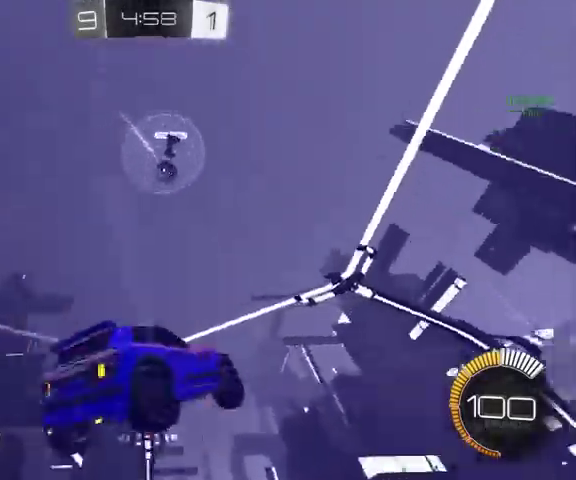
{"buttons": ["B", "L1"], "left_stick": "down", "right_stick": "center", "events": [[67, "B", "down"], [300, "left_stick", "up"], [467, "left_stick", "down"]]}
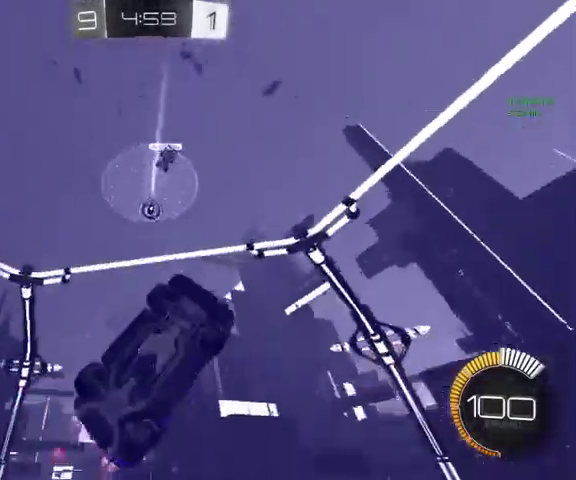
{"buttons": ["L1"], "left_stick": "down-left", "right_stick": "center", "events": [[67, "left_stick", "down-right"], [133, "B", "up"], [133, "left_stick", "right"], [200, "left_stick", "up-right"], [267, "left_stick", "up"], [333, "left_stick", "up-left"], [500, "left_stick", "down-left"]]}
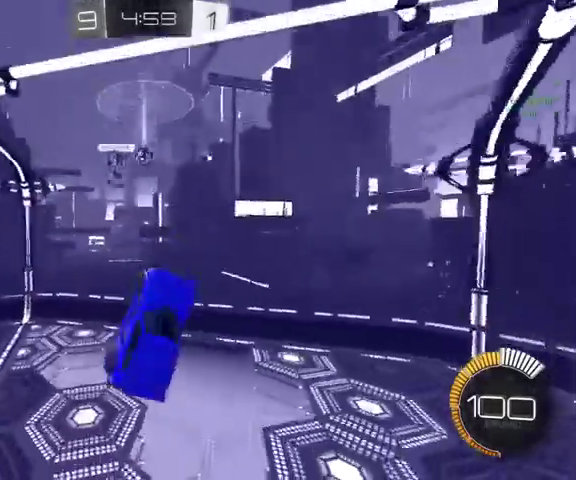
{"buttons": ["L1"], "left_stick": "right", "right_stick": "center", "events": [[300, "left_stick", "down"], [467, "left_stick", "right"]]}
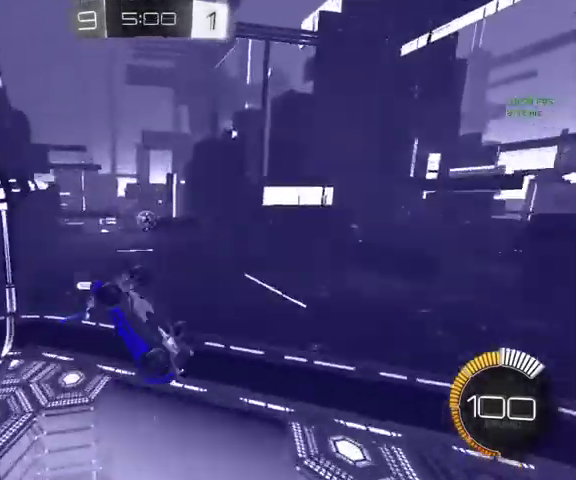
{"buttons": ["L1"], "left_stick": "up", "right_stick": "center", "events": [[100, "left_stick", "up-right"], [233, "left_stick", "up"]]}
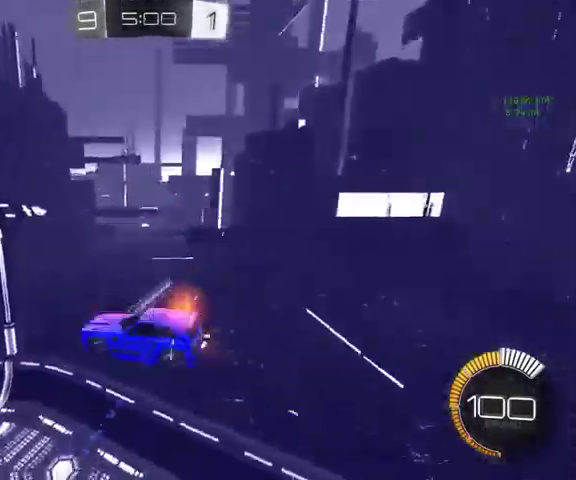
{"buttons": [], "left_stick": "center", "right_stick": "center"}
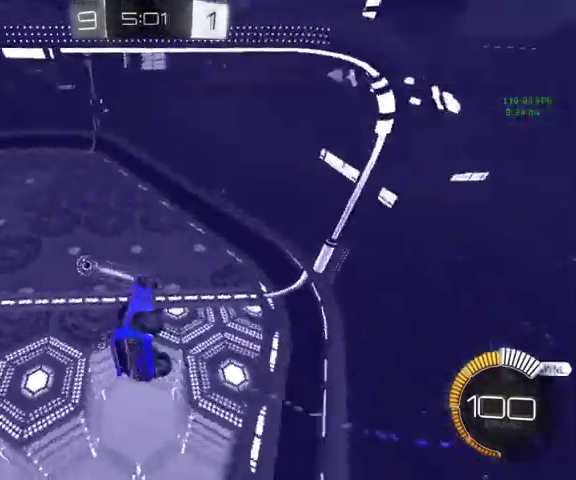
{"buttons": ["B"], "left_stick": "center", "right_stick": "center", "events": [[67, "left_stick", "up-left"], [267, "left_stick", "center"], [500, "B", "down"]]}
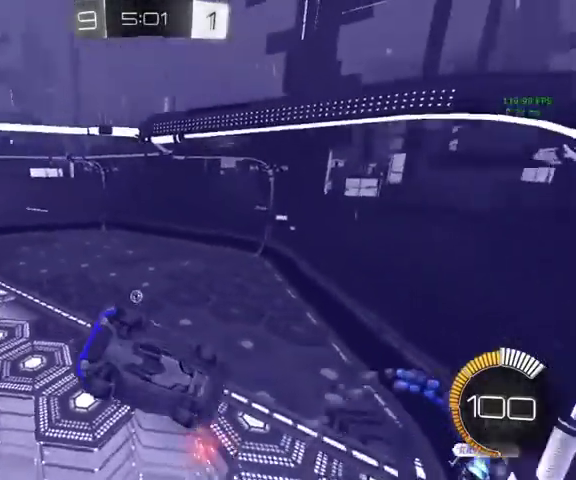
{"buttons": ["B"], "left_stick": "up", "right_stick": "center", "events": [[33, "left_stick", "up-left"], [500, "left_stick", "up"]]}
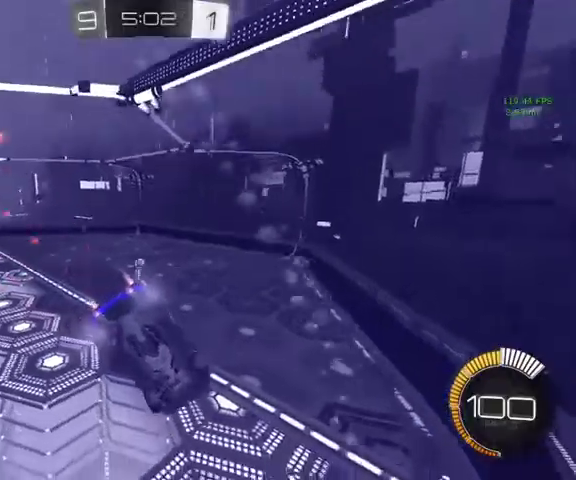
{"buttons": ["B"], "left_stick": "up-left", "right_stick": "center", "events": [[333, "left_stick", "up-left"]]}
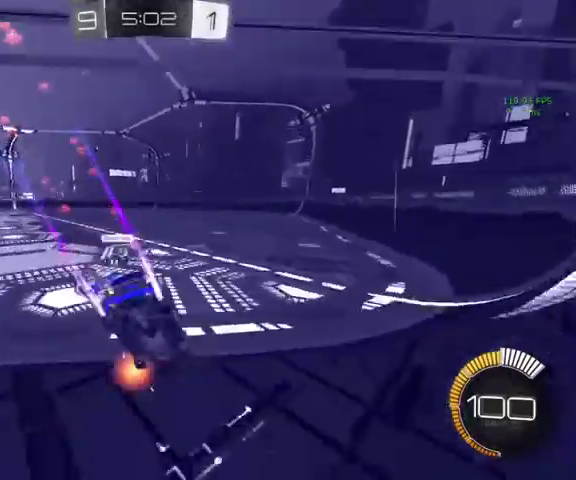
{"buttons": ["A", "L1"], "left_stick": "down-right", "right_stick": "center", "events": [[33, "left_stick", "up"], [167, "B", "up"], [267, "A", "down"], [300, "L1", "down"], [500, "left_stick", "down-right"]]}
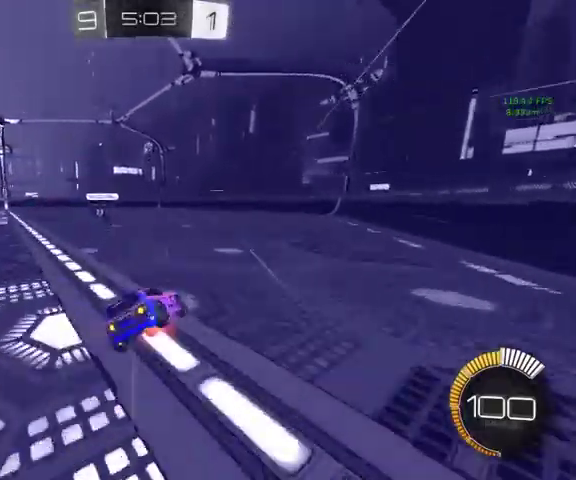
{"buttons": ["L1"], "left_stick": "left", "right_stick": "center", "events": [[67, "A", "up"], [467, "left_stick", "left"]]}
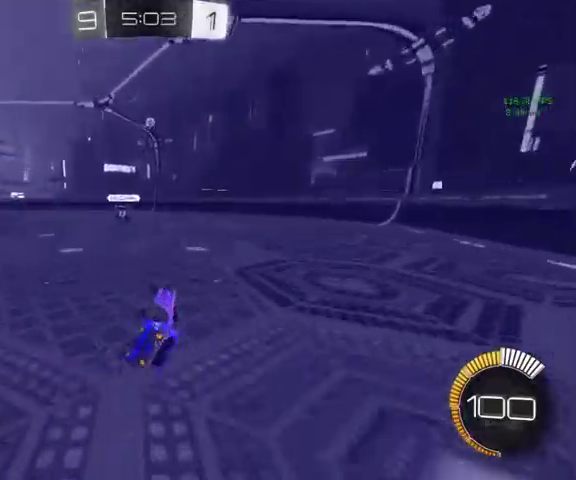
{"buttons": [], "left_stick": "right", "right_stick": "center", "events": [[67, "left_stick", "down-left"], [200, "L1", "up"], [233, "left_stick", "center"], [333, "left_stick", "right"]]}
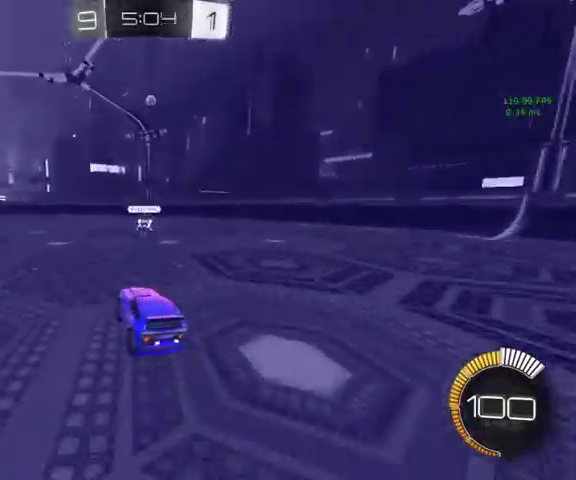
{"buttons": ["L3"], "left_stick": "up-left", "right_stick": "center"}
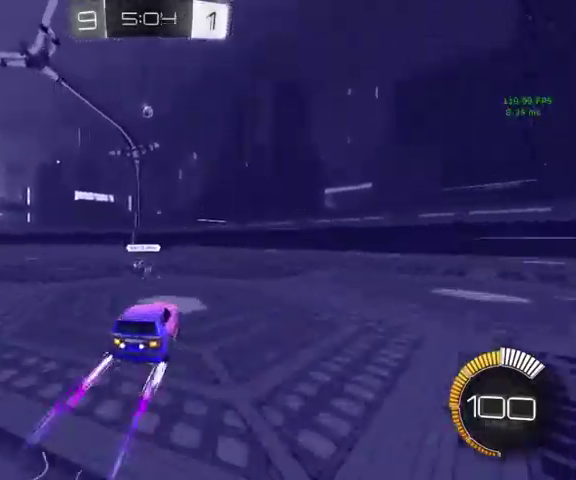
{"buttons": [], "left_stick": "up-left", "right_stick": "center"}
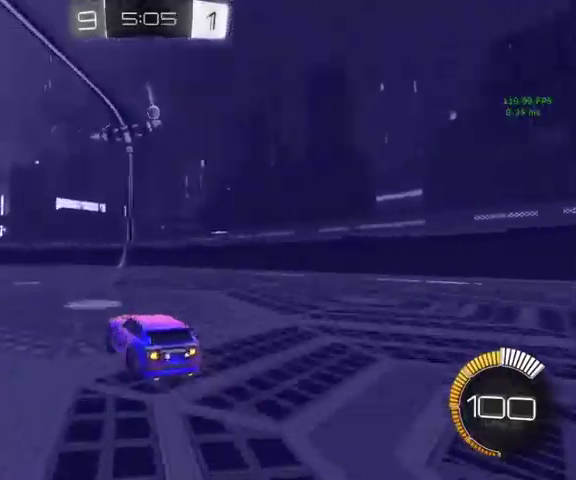
{"buttons": ["B"], "left_stick": "up-right", "right_stick": "center", "events": [[100, "B", "down"], [267, "left_stick", "up-right"]]}
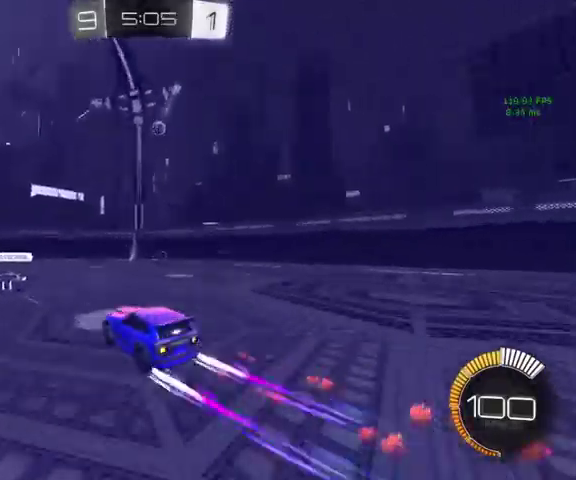
{"buttons": [], "left_stick": "up-right", "right_stick": "center", "events": [[33, "B", "up"], [133, "left_stick", "down"], [233, "left_stick", "down-left"], [333, "left_stick", "up-left"], [433, "left_stick", "up-right"]]}
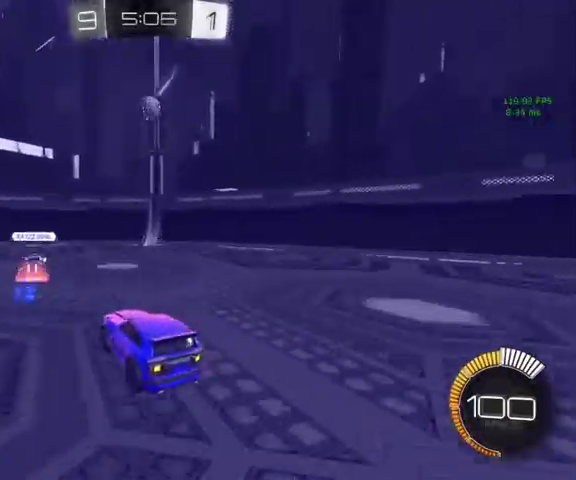
{"buttons": ["A", "B", "L1"], "left_stick": "down", "right_stick": "center", "events": [[100, "left_stick", "up"], [133, "B", "down"], [400, "A", "down"], [433, "left_stick", "down"], [467, "L1", "down"]]}
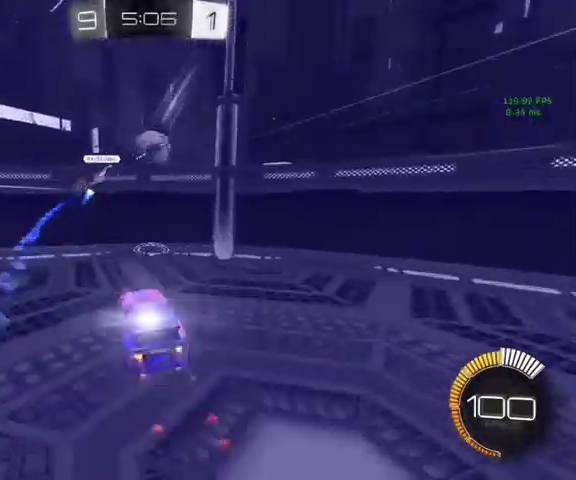
{"buttons": [], "left_stick": "up-right", "right_stick": "center", "events": [[67, "A", "up"], [67, "L1", "up"], [67, "left_stick", "center"], [167, "left_stick", "up"], [267, "B", "up"], [500, "left_stick", "up-right"]]}
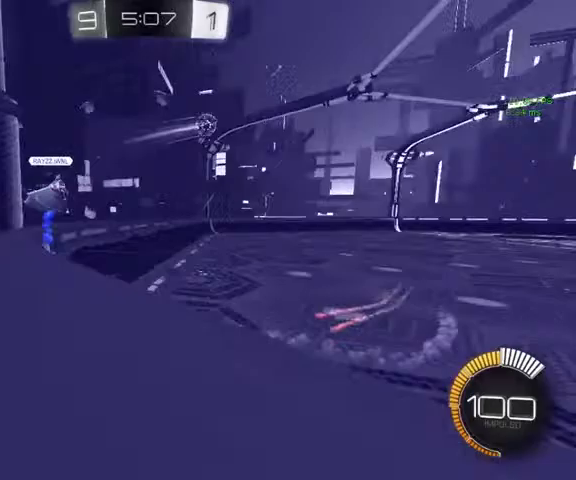
{"buttons": [], "left_stick": "up-right", "right_stick": "center", "events": []}
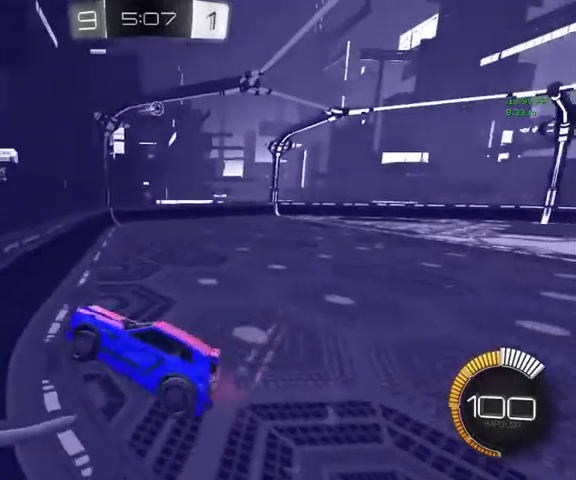
{"buttons": ["B", "L1"], "left_stick": "right", "right_stick": "center", "events": [[33, "B", "down"], [100, "left_stick", "center"], [133, "L1", "down"], [200, "left_stick", "down-right"], [267, "left_stick", "right"]]}
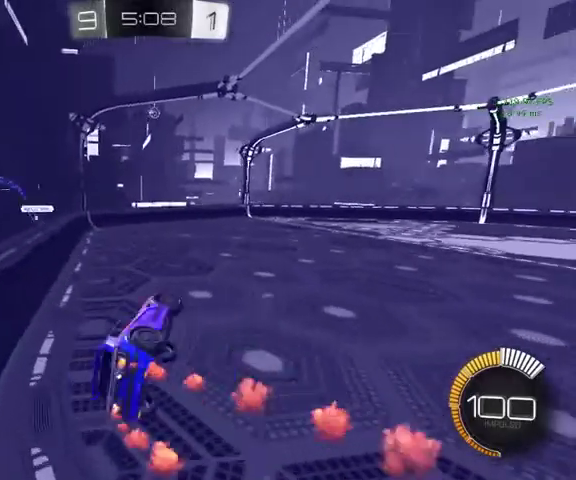
{"buttons": ["B", "L1", "L3"], "left_stick": "down", "right_stick": "center"}
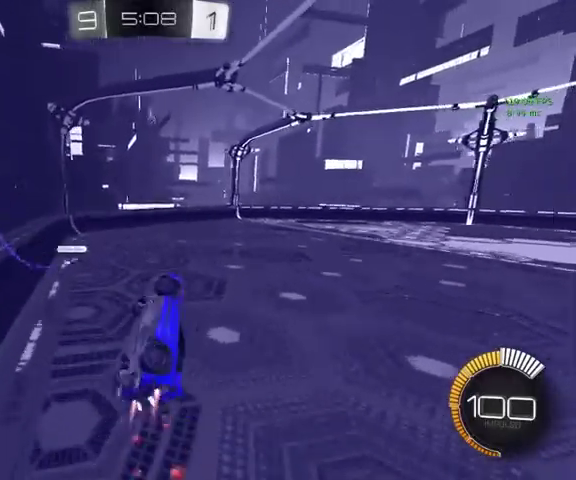
{"buttons": ["B", "L1"], "left_stick": "up-left", "right_stick": "center"}